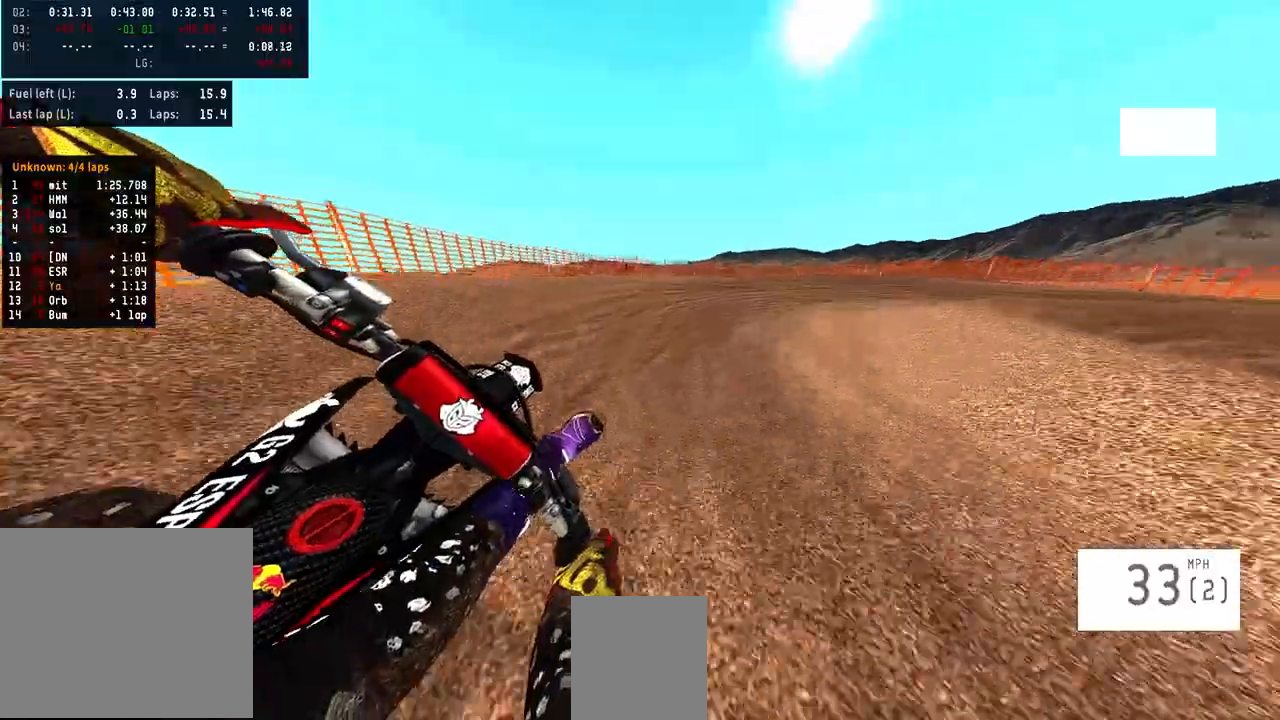
Gameplay with a controller (PlayStation layout); each line is a JSON object with the inputs held at the frame after it. "events" lists button and stick changes between this image and that frame as [ms after this image, input, new state], when the widget could be followed in between. Not read: R1.
{"buttons": ["R2"], "left_stick": "up-right", "right_stick": "center", "events": []}
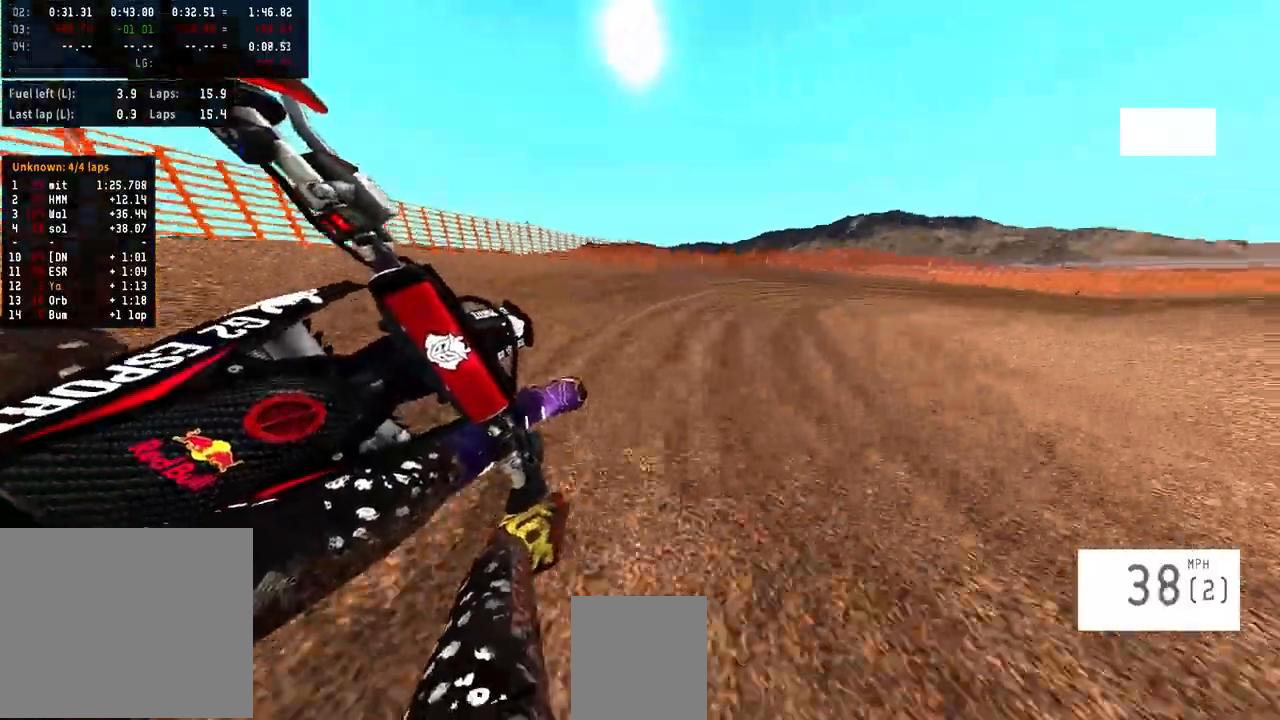
{"buttons": ["R2"], "left_stick": "right", "right_stick": "center", "events": [[200, "left_stick", "right"]]}
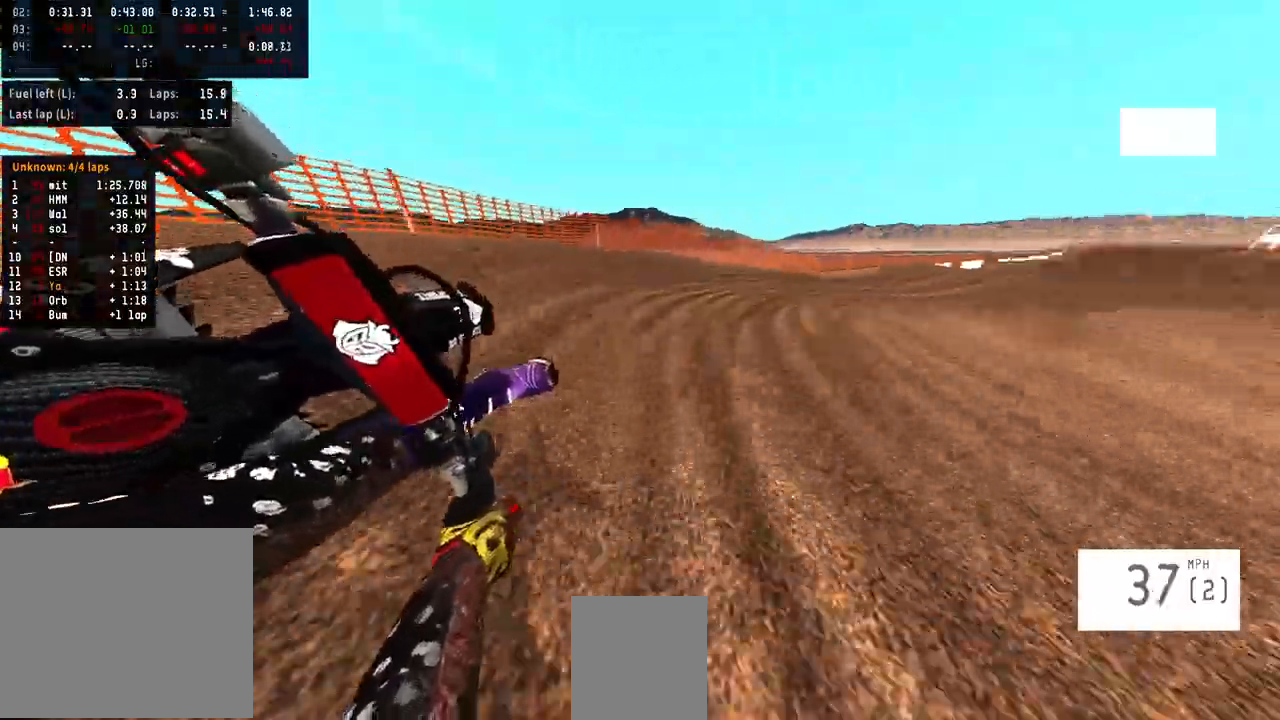
{"buttons": ["R2"], "left_stick": "center", "right_stick": "center", "events": [[500, "left_stick", "center"]]}
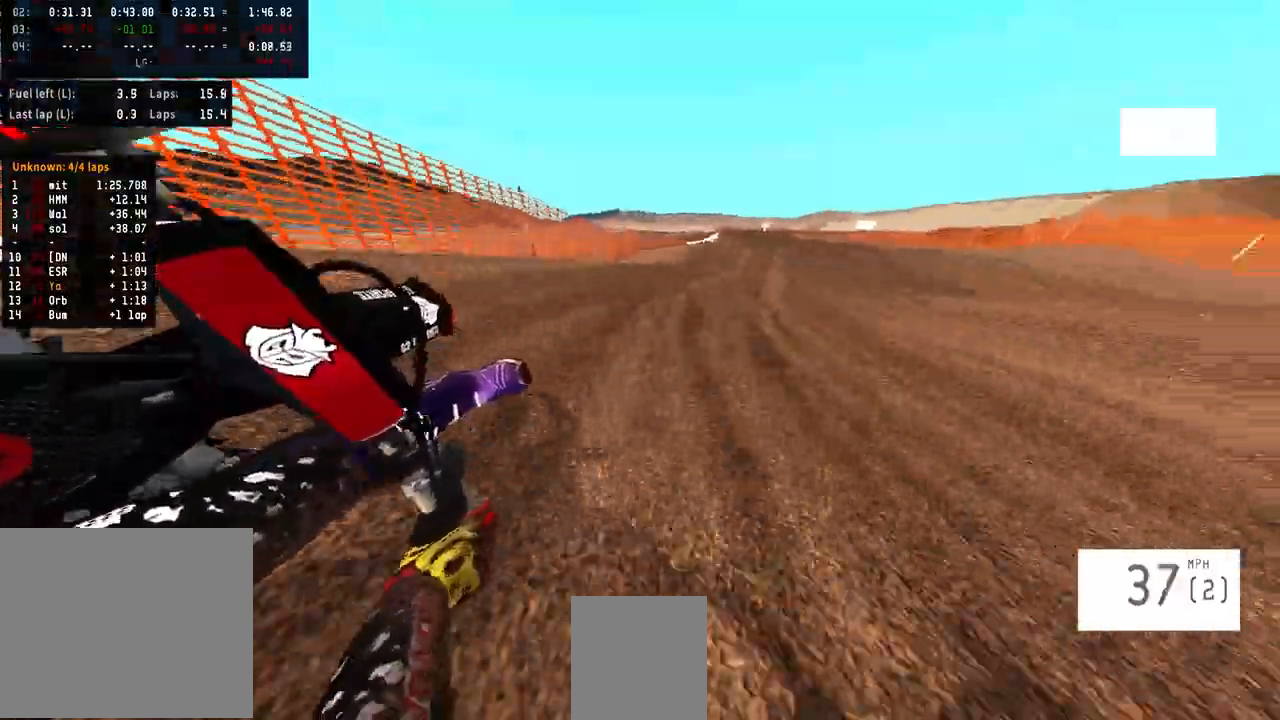
{"buttons": ["R2"], "left_stick": "left", "right_stick": "center", "events": [[233, "left_stick", "left"]]}
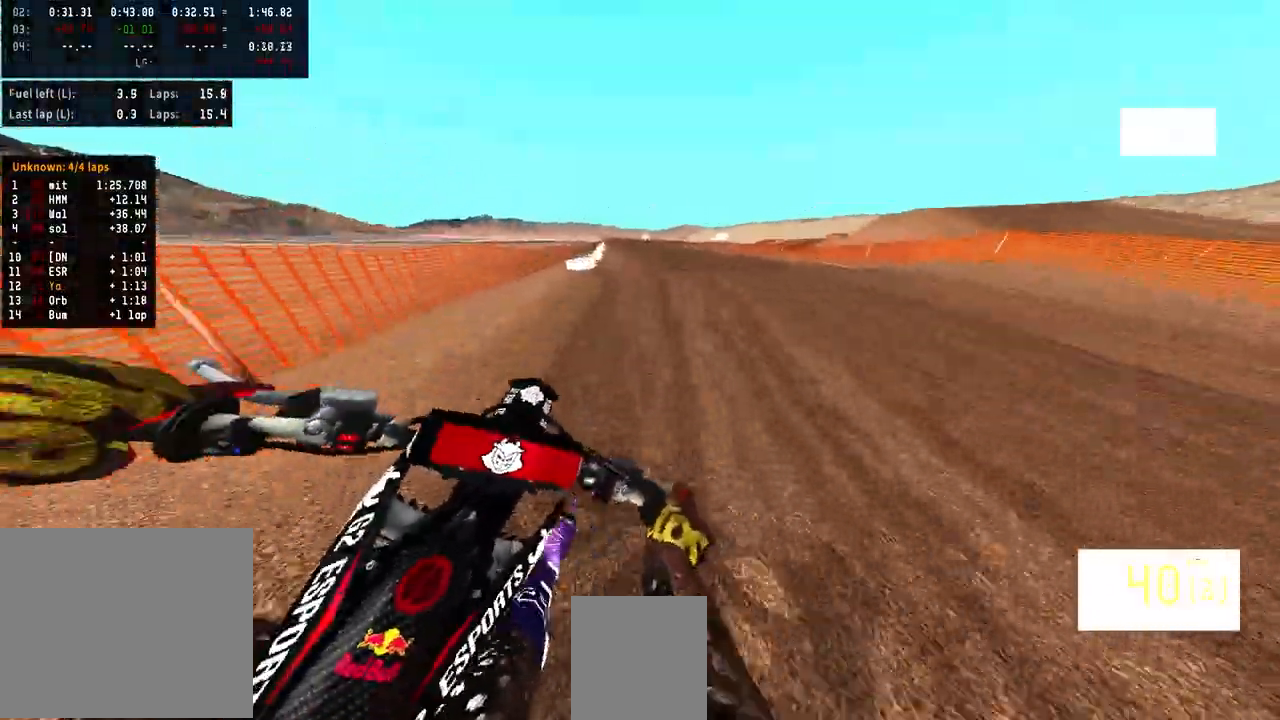
{"buttons": [], "left_stick": "center", "right_stick": "center", "events": [[67, "left_stick", "center"], [133, "R3", "down"], [233, "R2", "up"], [233, "R3", "up"]]}
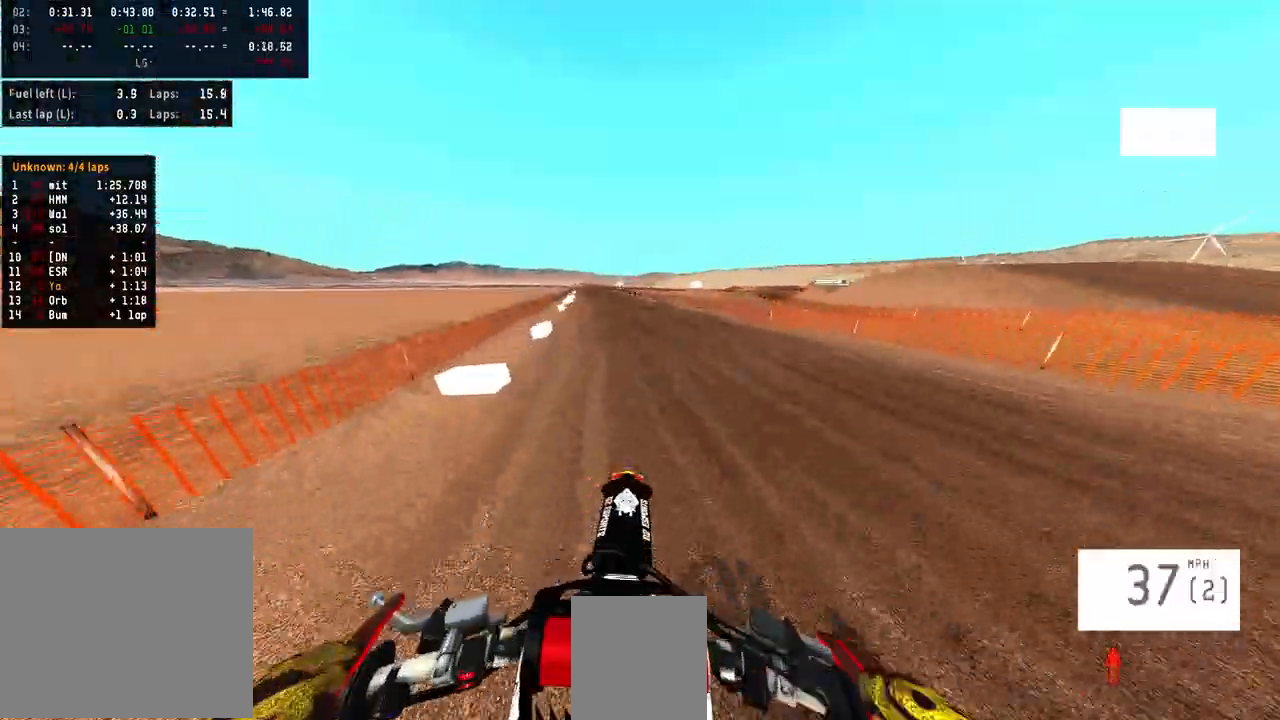
{"buttons": ["R2"], "left_stick": "left", "right_stick": "center", "events": [[33, "left_stick", "left"], [100, "R2", "down"], [100, "right_stick", "up"], [300, "right_stick", "center"]]}
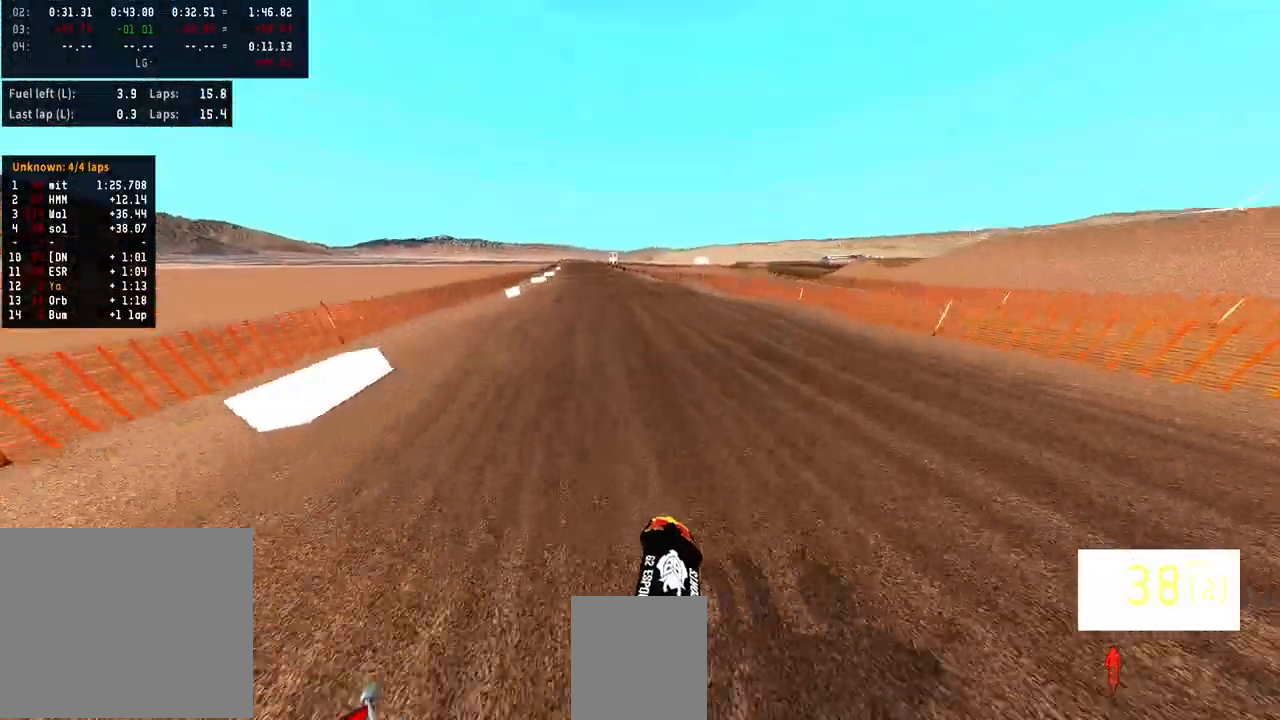
{"buttons": ["R2"], "left_stick": "center", "right_stick": "up", "events": [[33, "right_stick", "up"], [233, "left_stick", "center"]]}
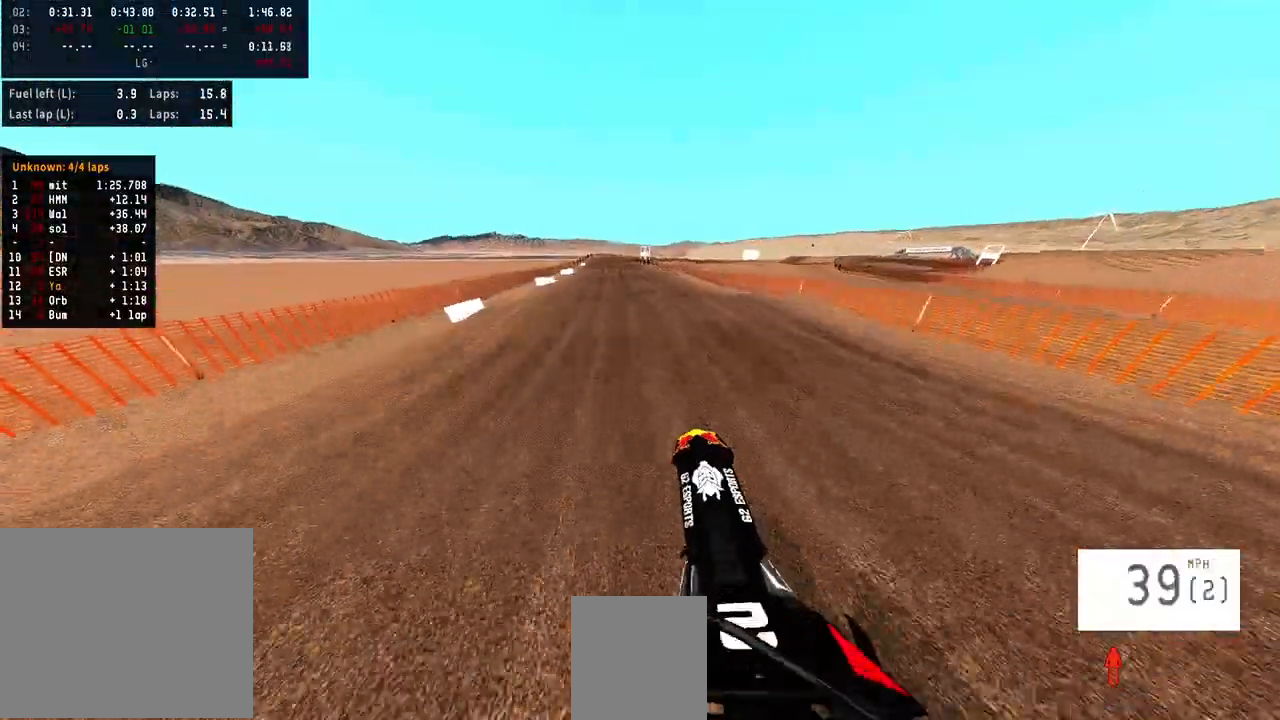
{"buttons": ["R2"], "left_stick": "left", "right_stick": "center", "events": [[100, "left_stick", "left"], [200, "right_stick", "center"]]}
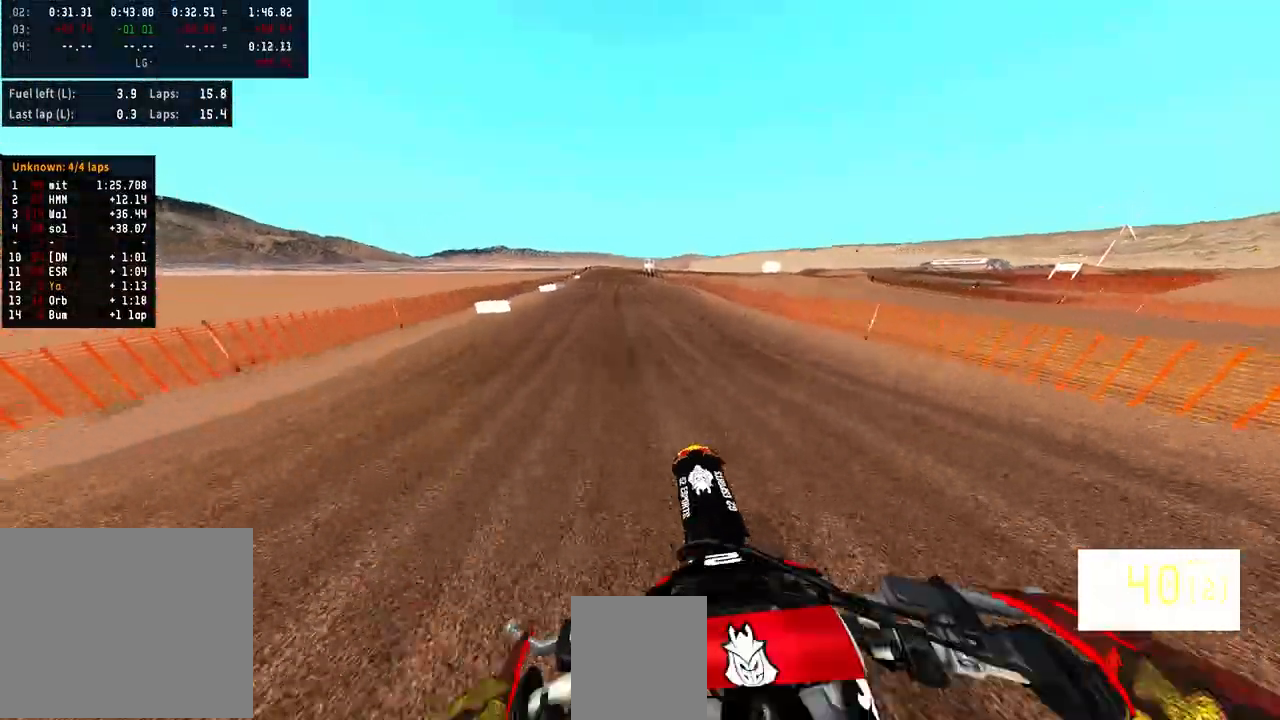
{"buttons": ["R2"], "left_stick": "center", "right_stick": "center", "events": [[333, "left_stick", "center"]]}
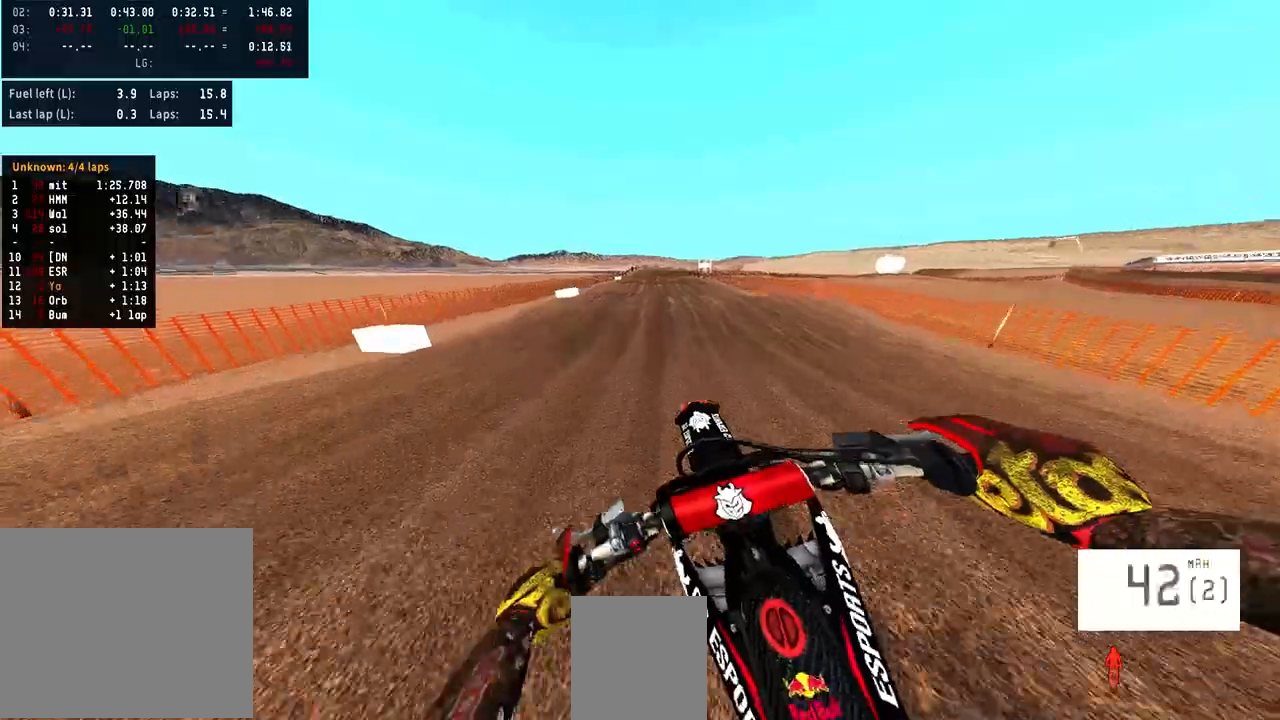
{"buttons": ["R2"], "left_stick": "center", "right_stick": "center", "events": []}
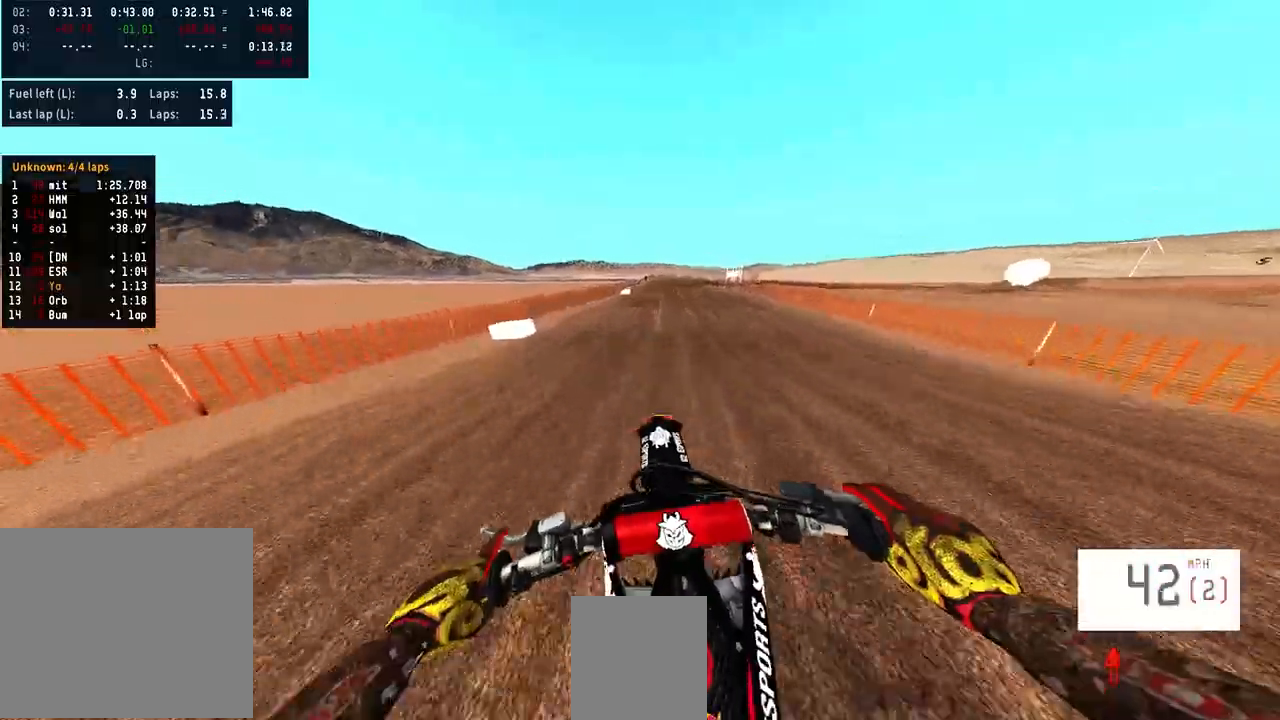
{"buttons": ["R2"], "left_stick": "center", "right_stick": "down", "events": [[233, "right_stick", "down"]]}
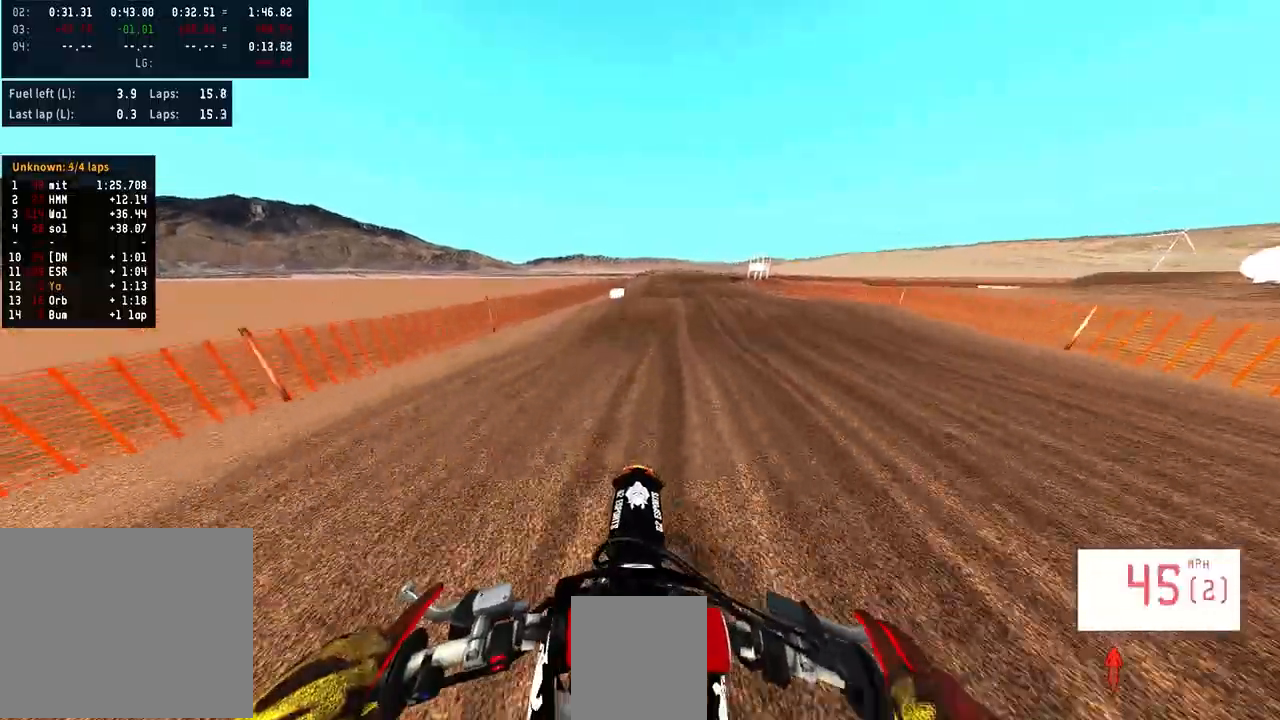
{"buttons": ["R2"], "left_stick": "center", "right_stick": "down", "events": []}
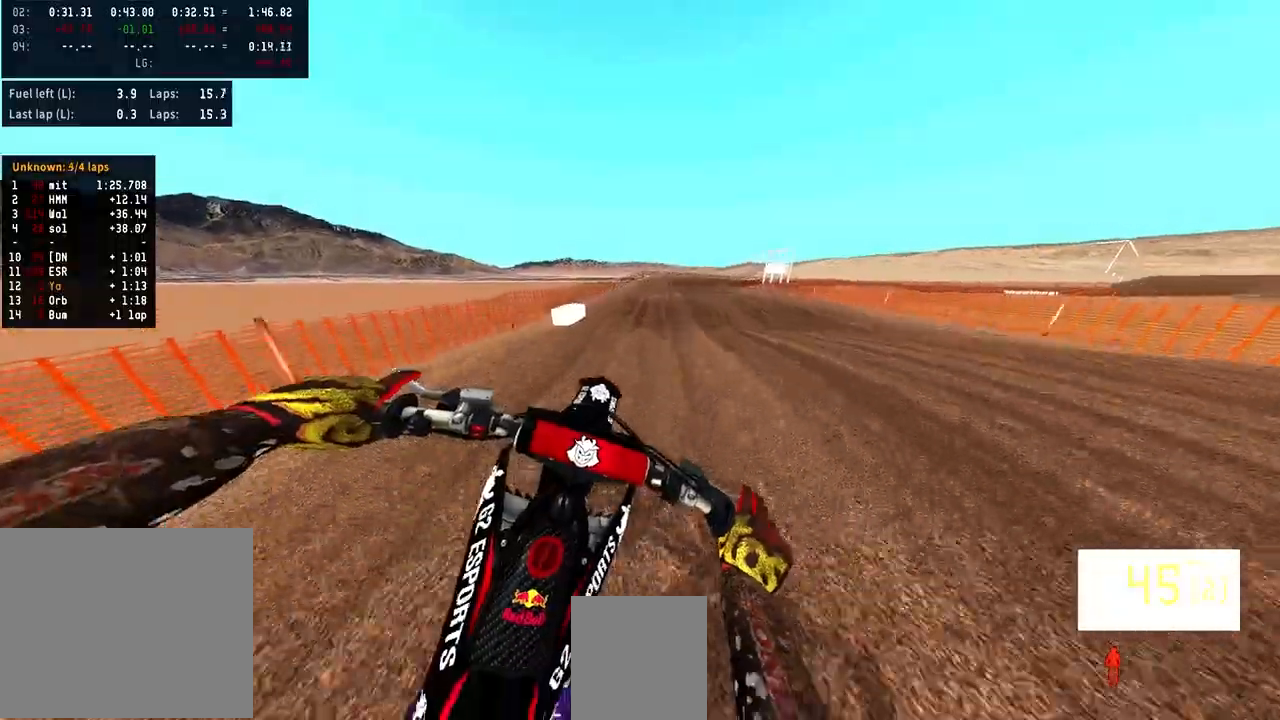
{"buttons": ["R2"], "left_stick": "center", "right_stick": "down", "events": []}
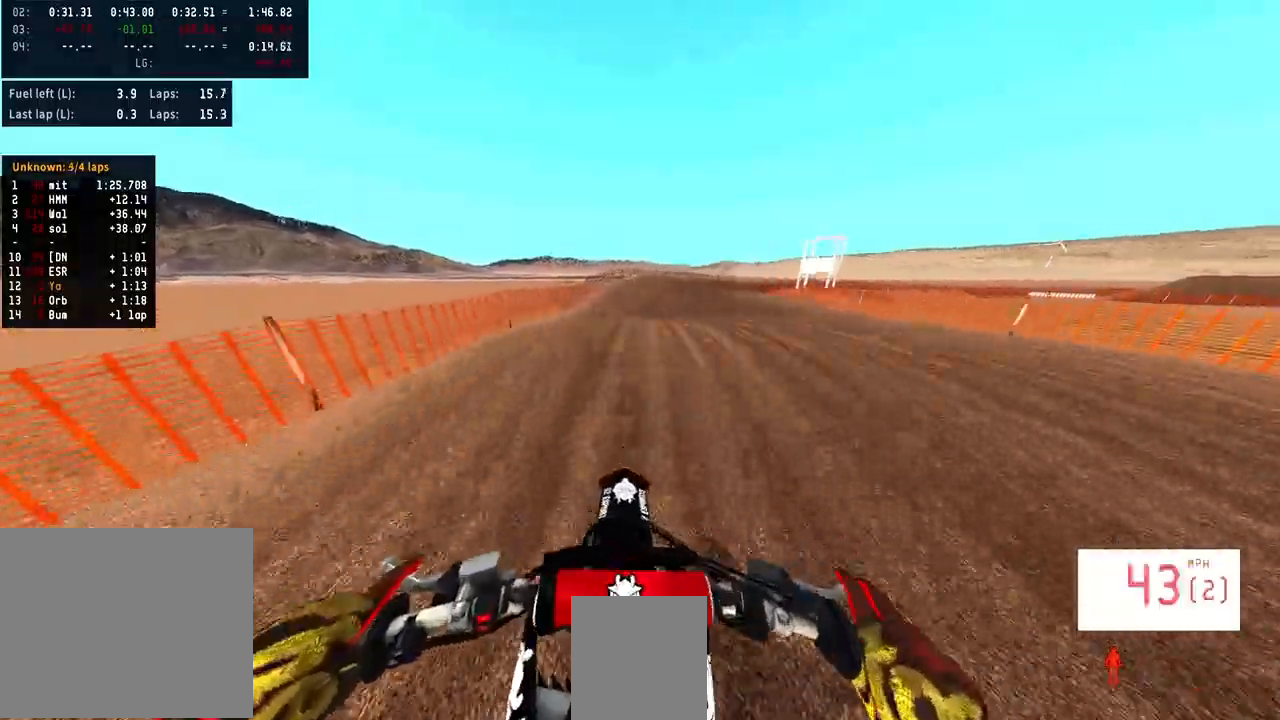
{"buttons": ["R2"], "left_stick": "center", "right_stick": "down", "events": []}
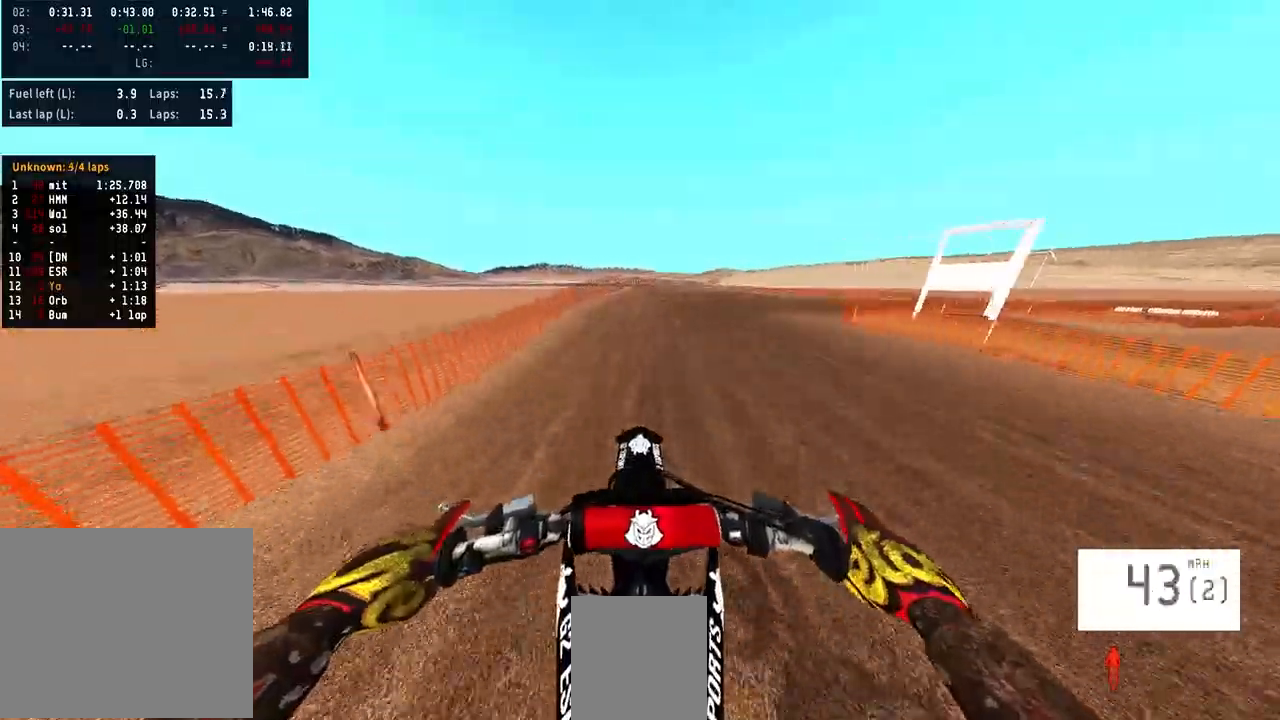
{"buttons": [], "left_stick": "center", "right_stick": "down", "events": [[333, "R3", "down"], [467, "R3", "up"], [500, "R2", "up"]]}
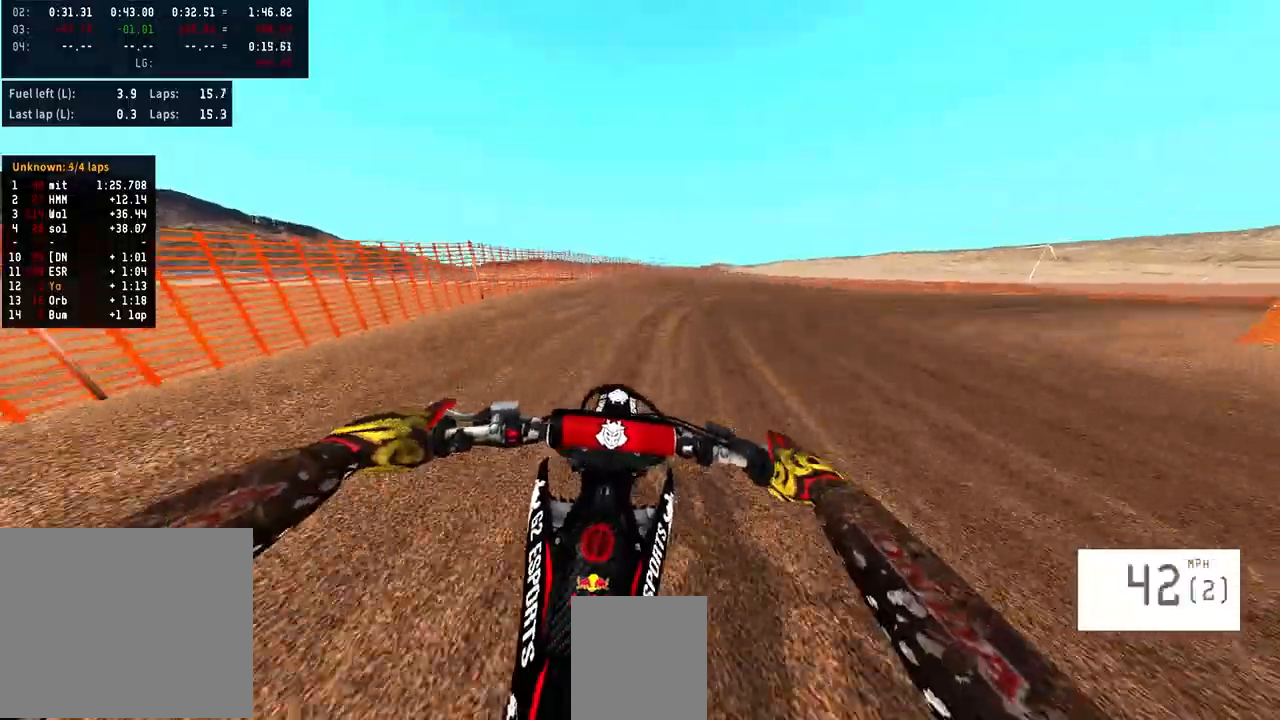
{"buttons": [], "left_stick": "right", "right_stick": "center", "events": [[33, "right_stick", "center"], [100, "left_stick", "right"]]}
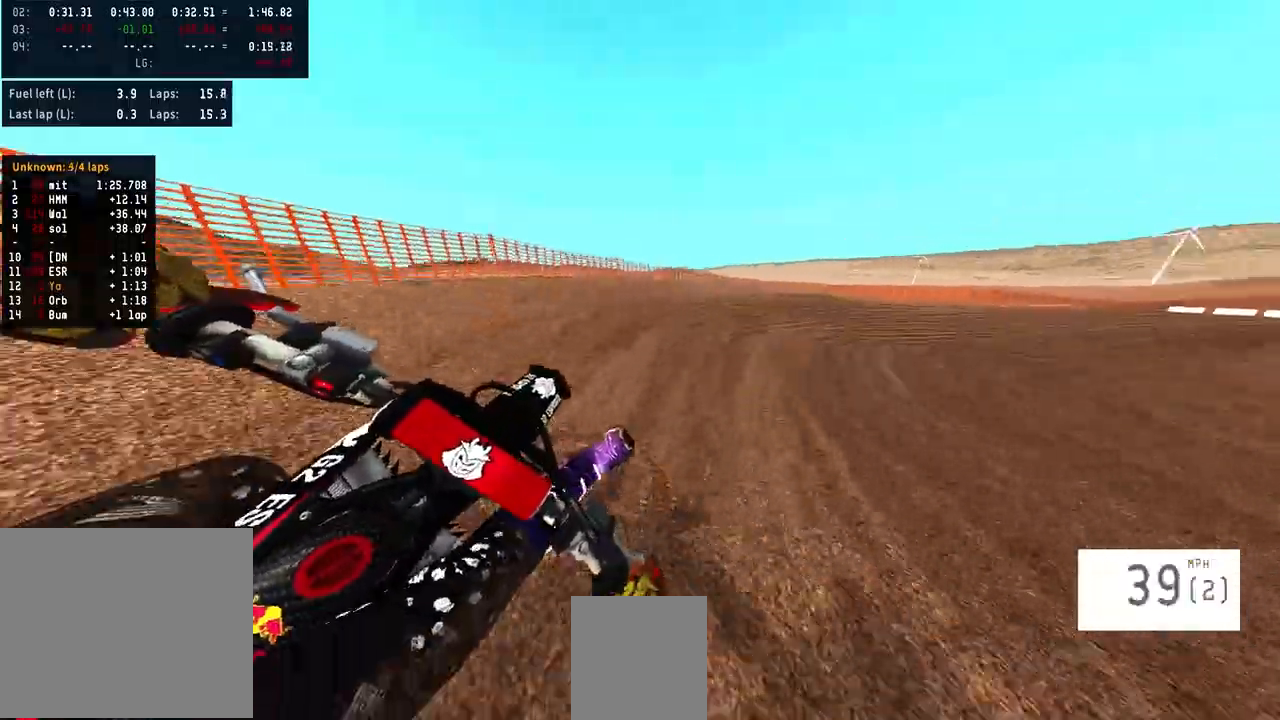
{"buttons": ["R2"], "left_stick": "right", "right_stick": "center", "events": [[33, "R2", "down"], [200, "right_stick", "down"], [333, "right_stick", "center"]]}
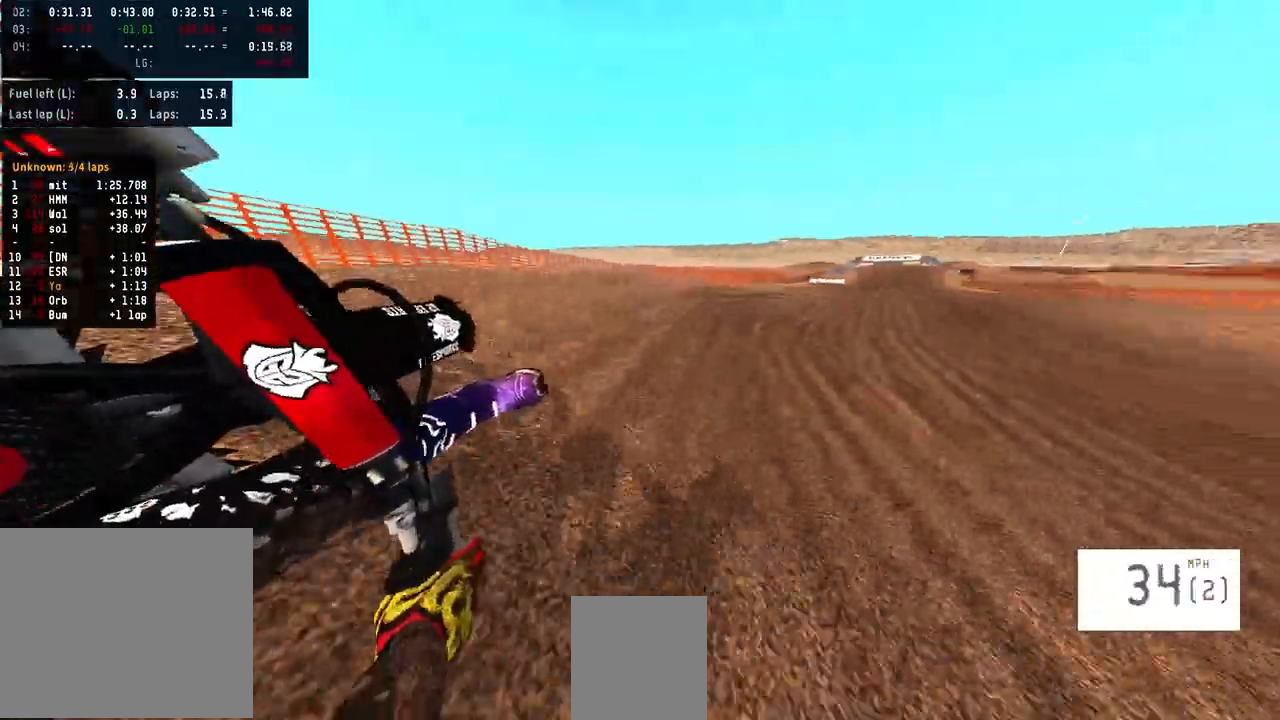
{"buttons": ["R2"], "left_stick": "center", "right_stick": "center", "events": [[400, "left_stick", "center"]]}
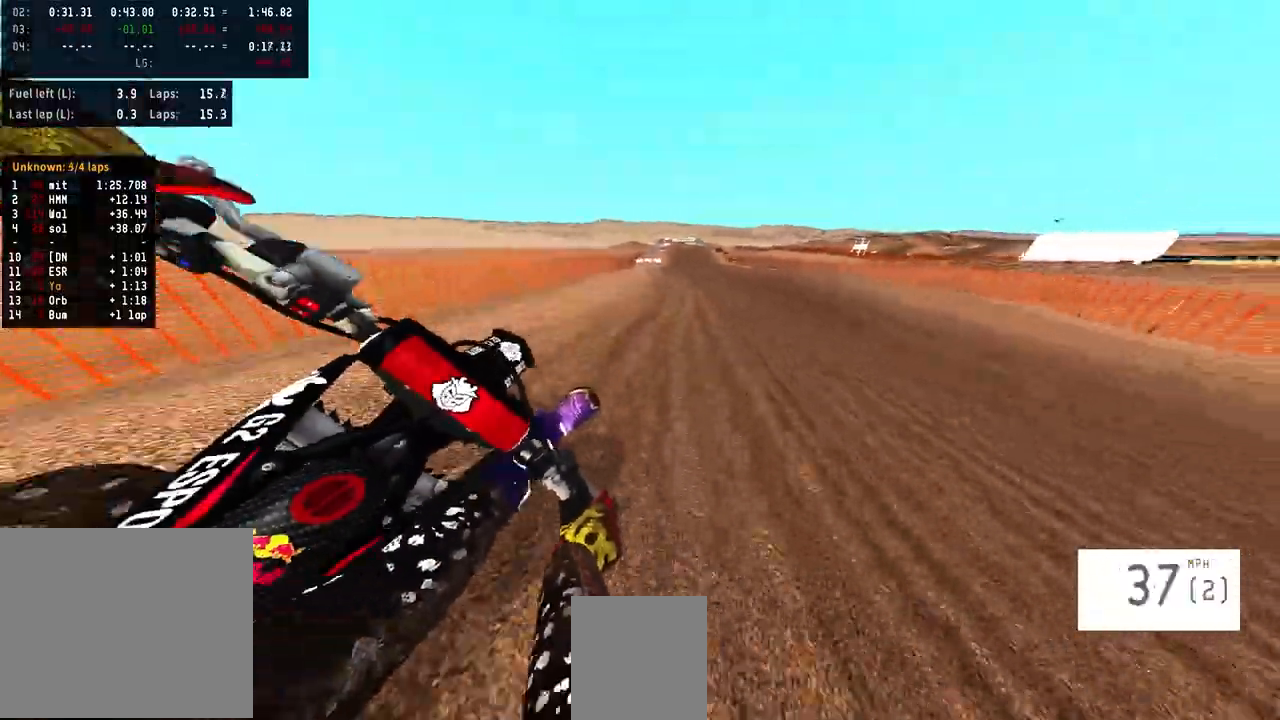
{"buttons": ["R2"], "left_stick": "center", "right_stick": "center", "events": []}
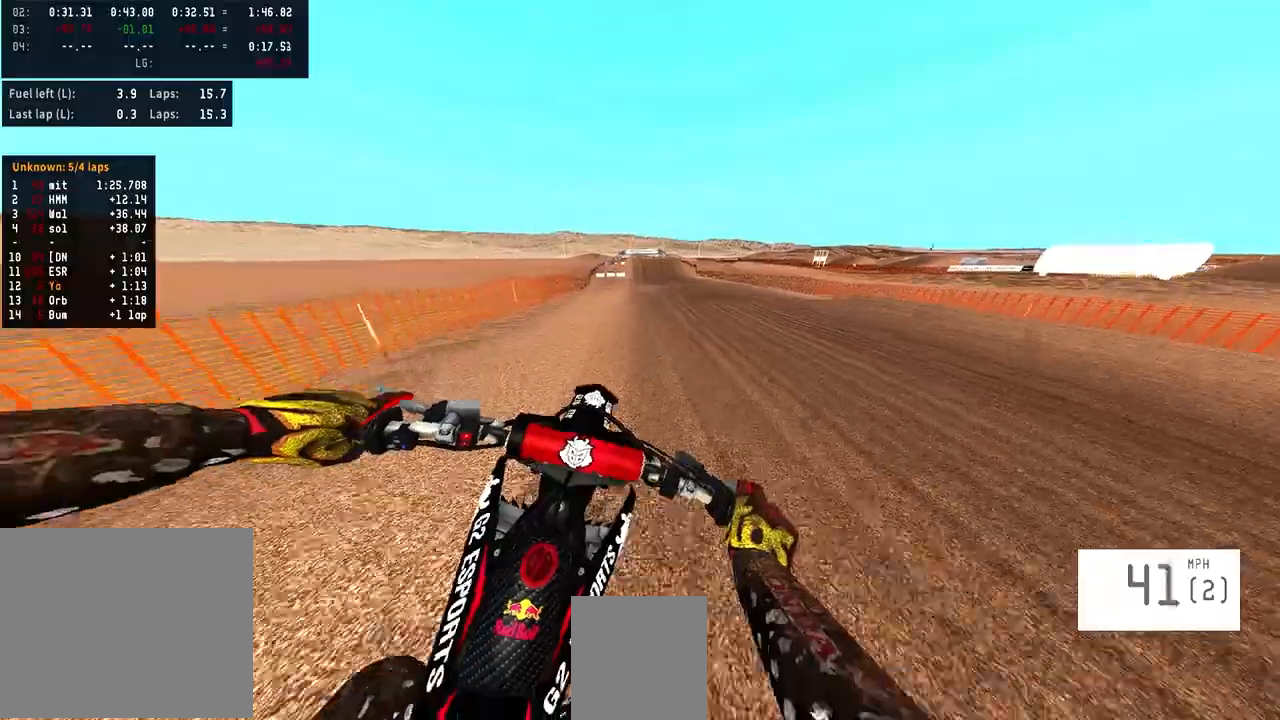
{"buttons": ["R2"], "left_stick": "center", "right_stick": "center", "events": [[300, "TRIANGLE", "down"], [400, "TRIANGLE", "up"]]}
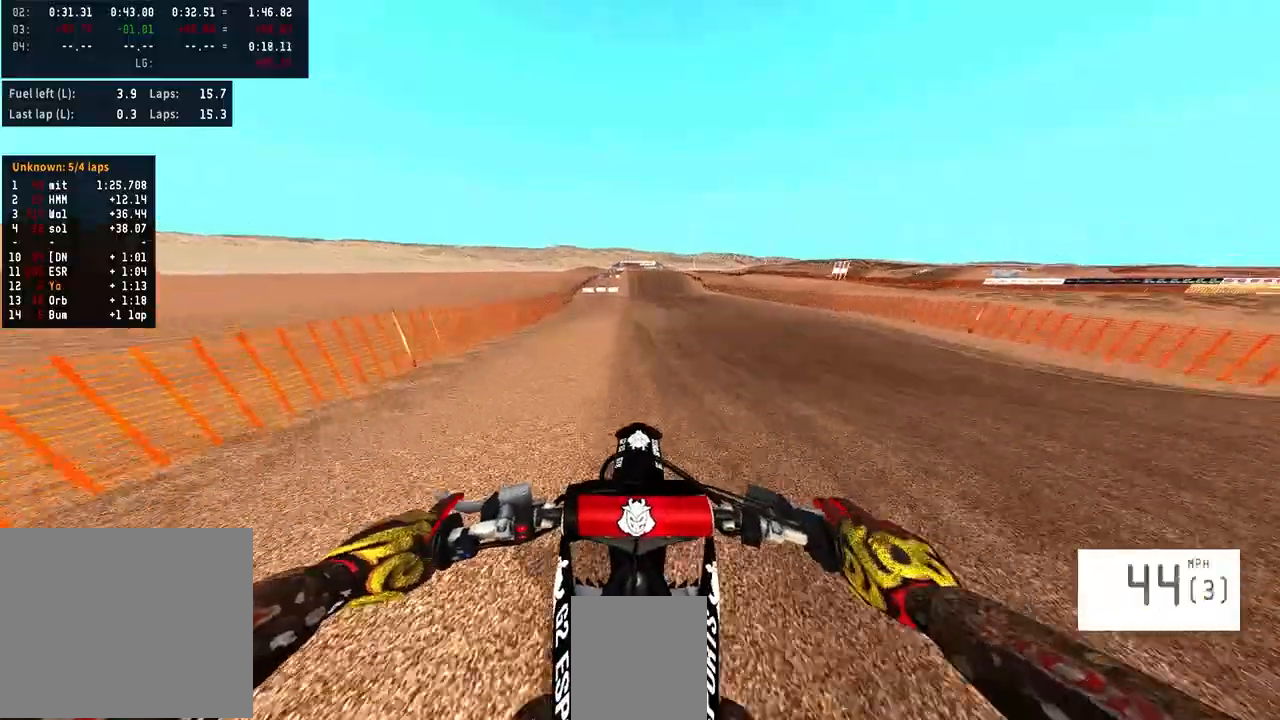
{"buttons": ["R2"], "left_stick": "center", "right_stick": "center", "events": []}
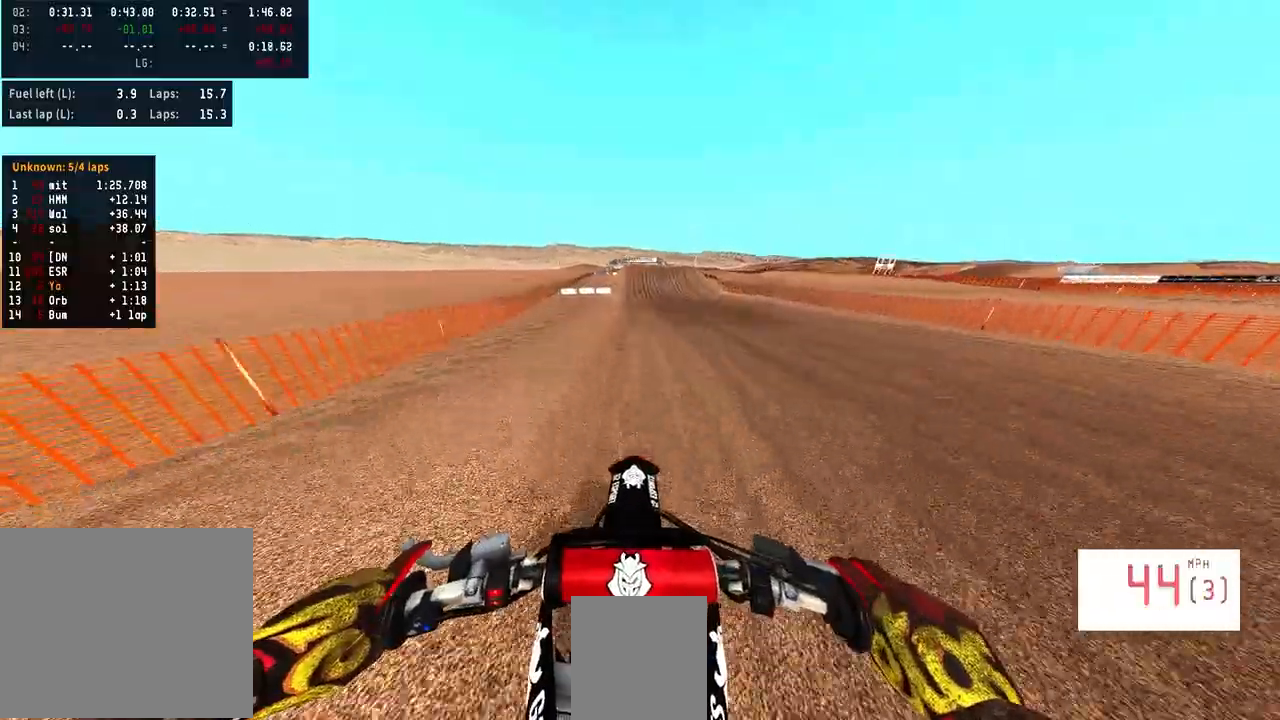
{"buttons": ["R2"], "left_stick": "center", "right_stick": "center", "events": []}
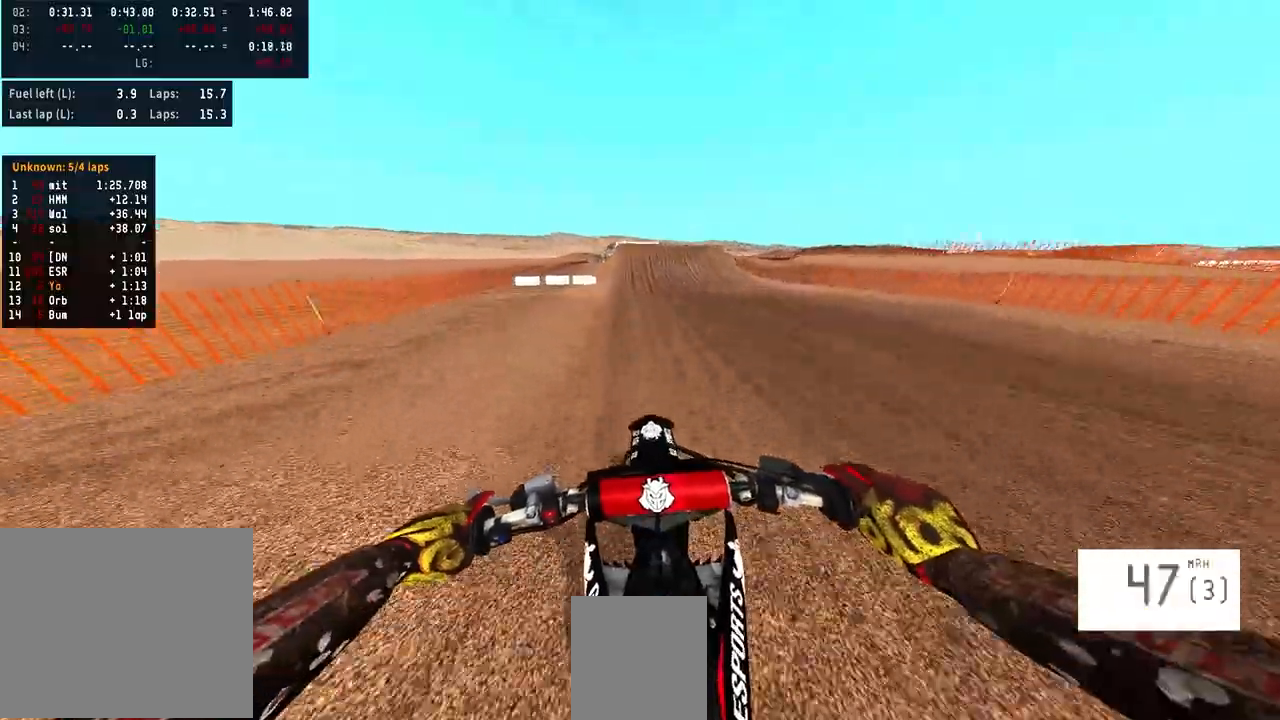
{"buttons": ["R2"], "left_stick": "center", "right_stick": "center", "events": []}
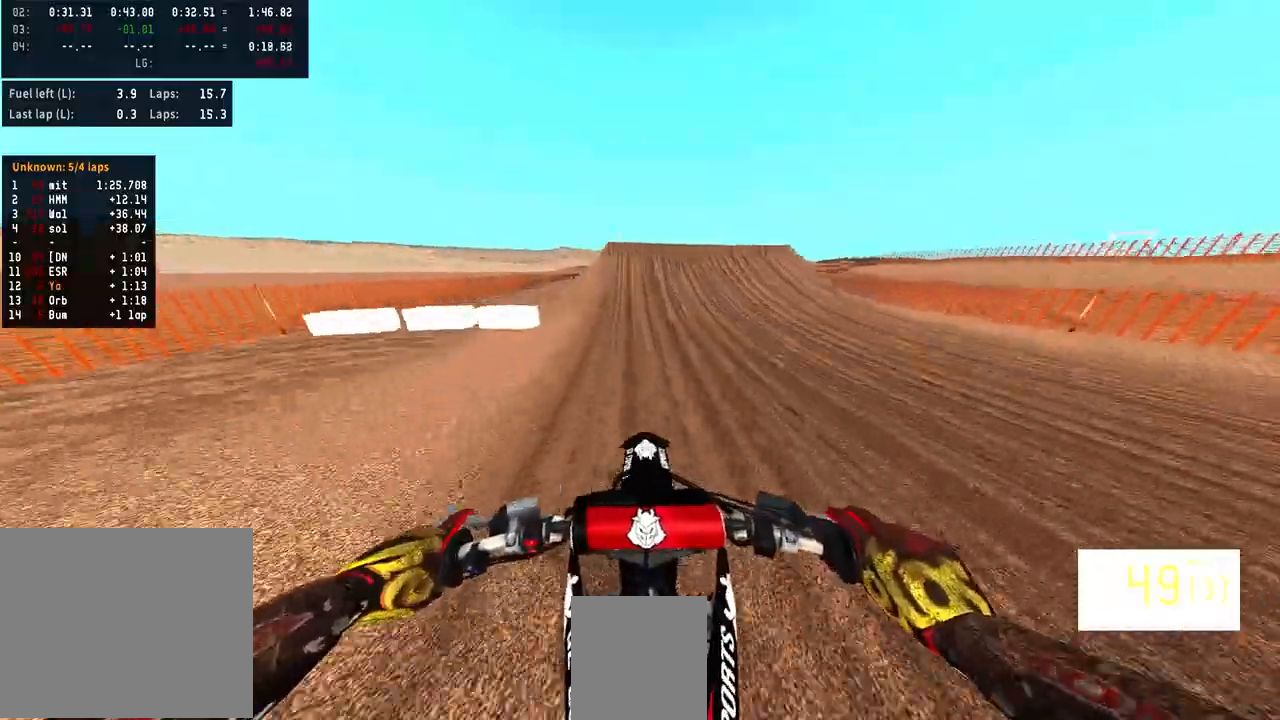
{"buttons": ["R2", "R3"], "left_stick": "center", "right_stick": "center", "events": [[167, "R3", "down"], [267, "R3", "up"], [467, "R3", "down"]]}
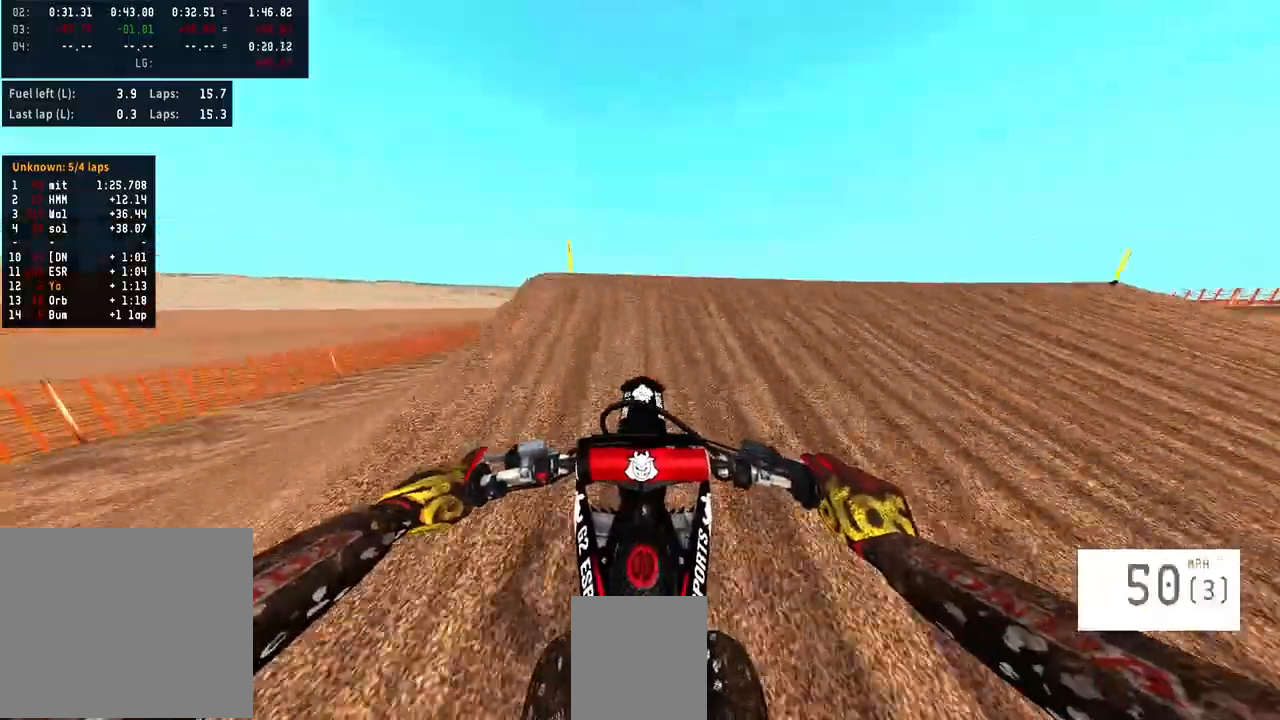
{"buttons": [], "left_stick": "left", "right_stick": "center", "events": [[33, "left_stick", "left"], [100, "R3", "up"], [100, "right_stick", "left"], [267, "R2", "up"], [300, "right_stick", "center"]]}
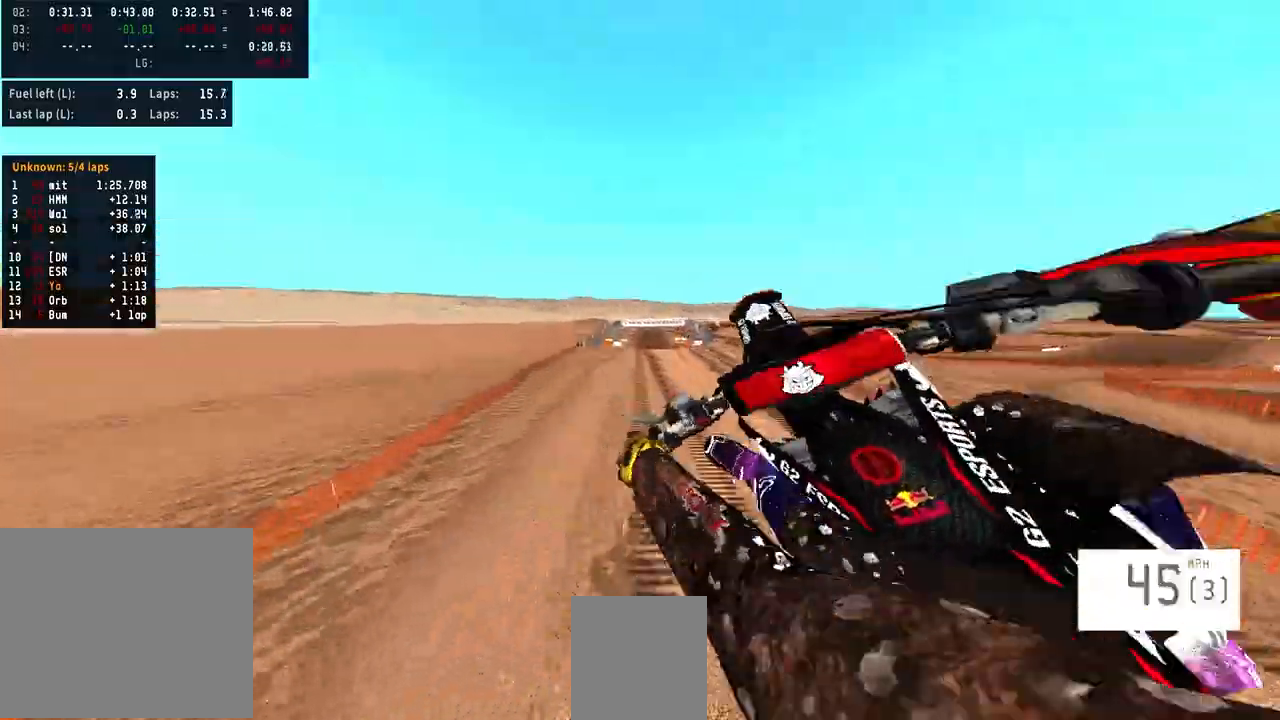
{"buttons": [], "left_stick": "right", "right_stick": "center", "events": [[167, "left_stick", "center"], [267, "left_stick", "right"], [333, "R3", "down"], [433, "R3", "up"]]}
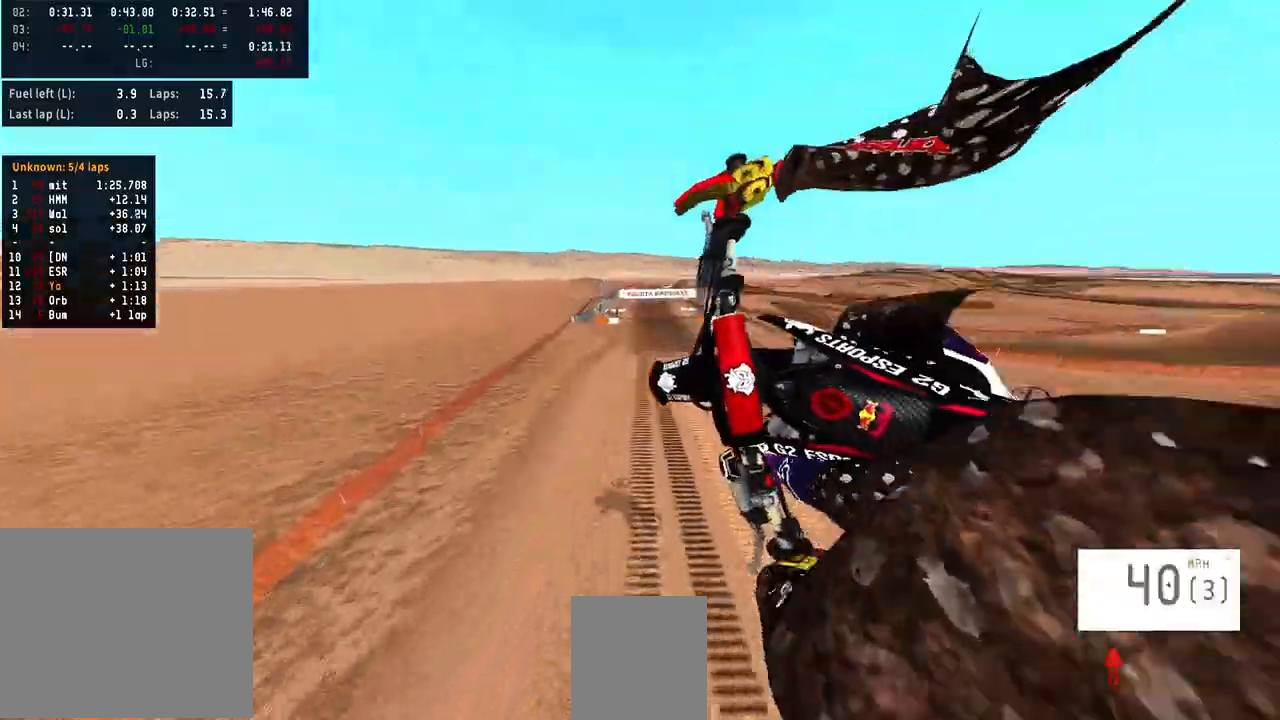
{"buttons": ["R2"], "left_stick": "center", "right_stick": "up", "events": [[267, "left_stick", "center"], [367, "R2", "down"], [467, "right_stick", "up"]]}
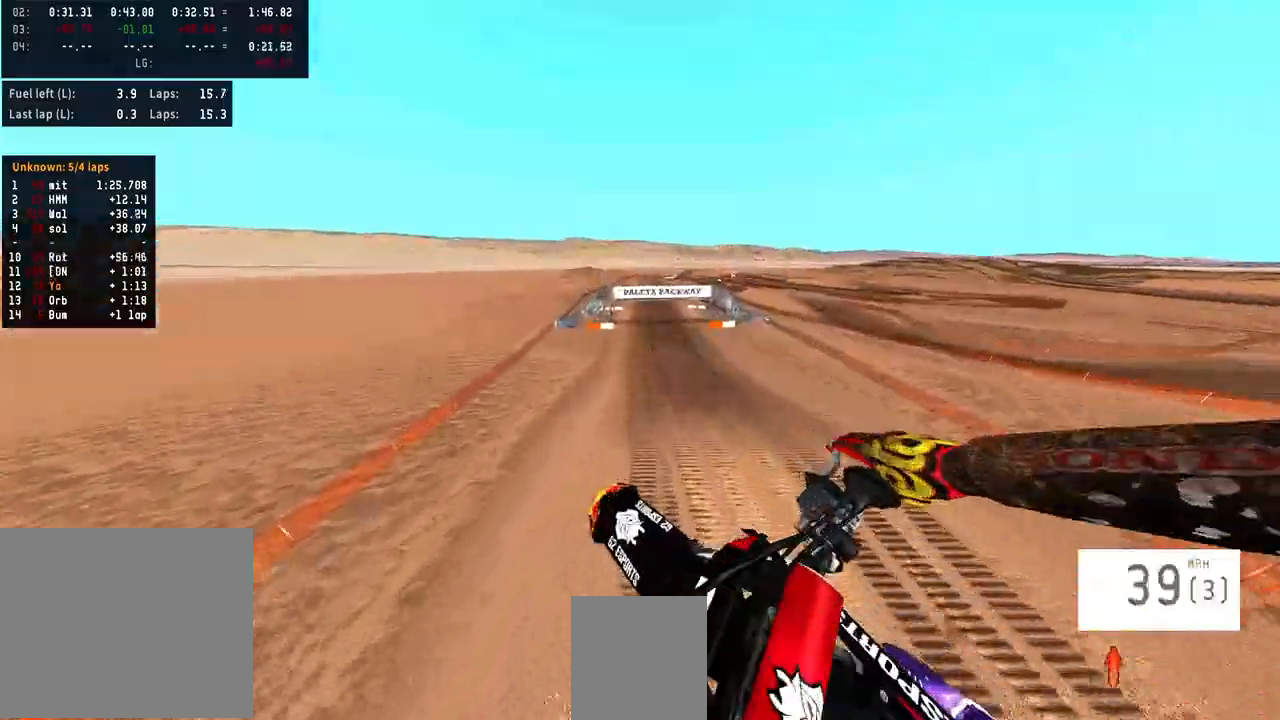
{"buttons": ["R2"], "left_stick": "left", "right_stick": "up", "events": [[467, "left_stick", "left"]]}
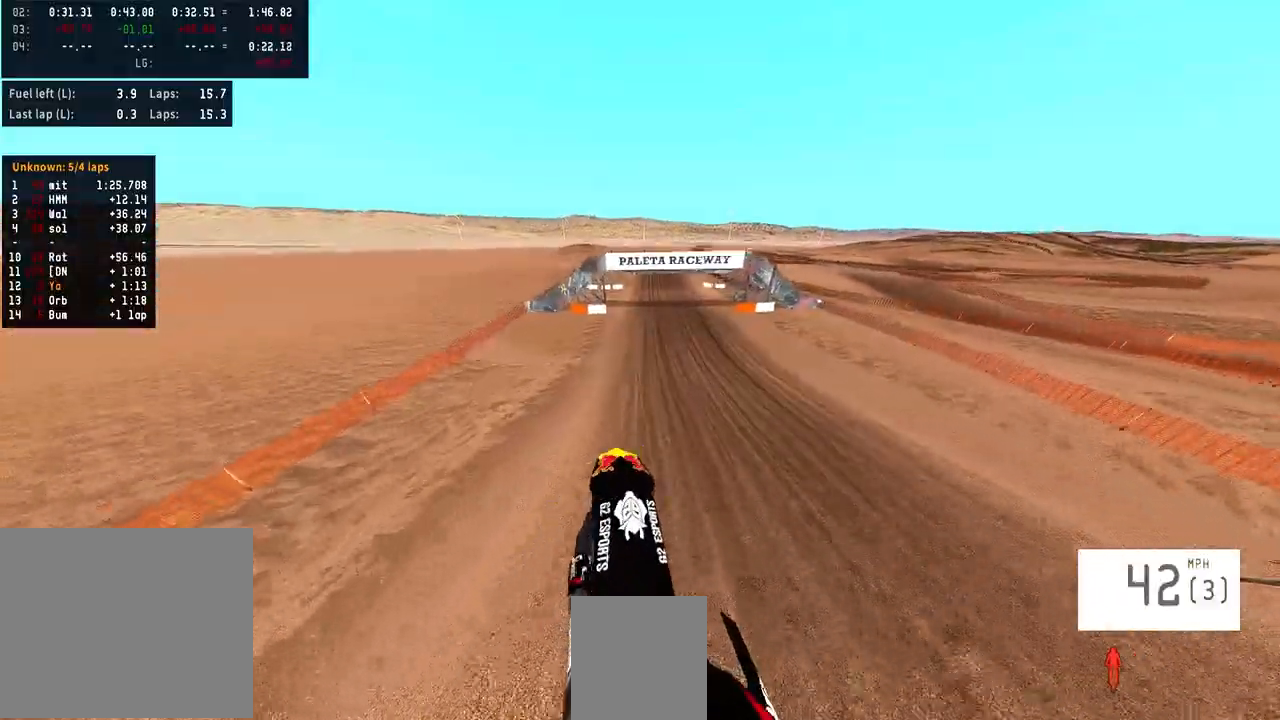
{"buttons": ["R2"], "left_stick": "center", "right_stick": "center", "events": [[267, "right_stick", "center"], [367, "R3", "down"], [467, "R3", "up"], [467, "left_stick", "center"]]}